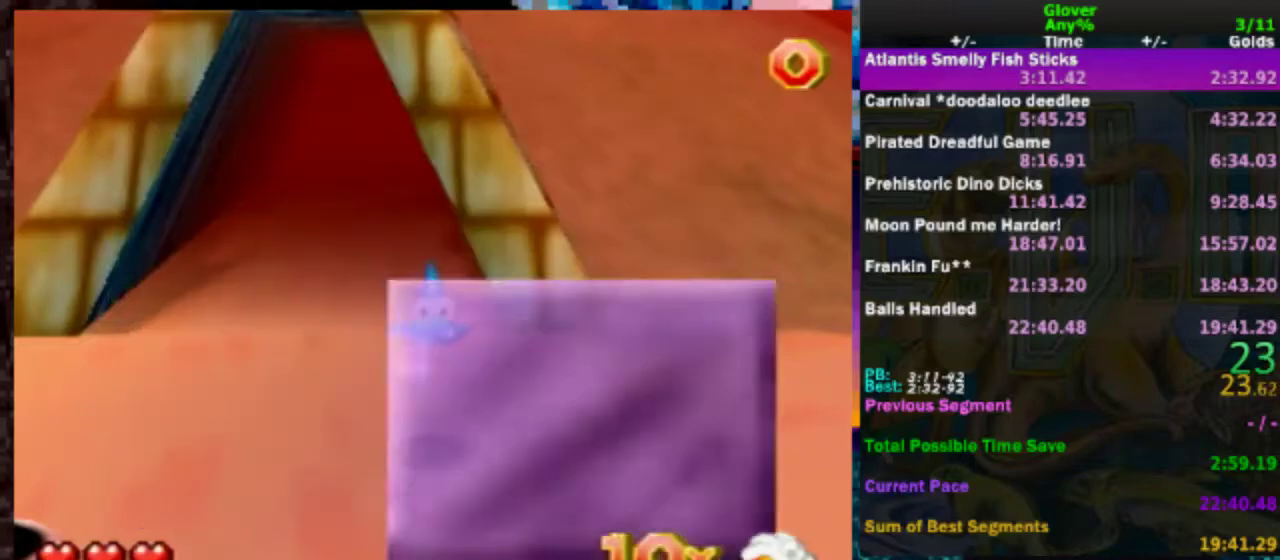
Gameplay with a controller (Nintendo layout); each line is a JSON object with the inputs held at the frame after it. "events" lists button and stick changes between this image and that frame as [ms after this image, input, new state], when the widget could be followed in between. Not read: L3 R3.
{"buttons": [], "left_stick": "down-right", "events": []}
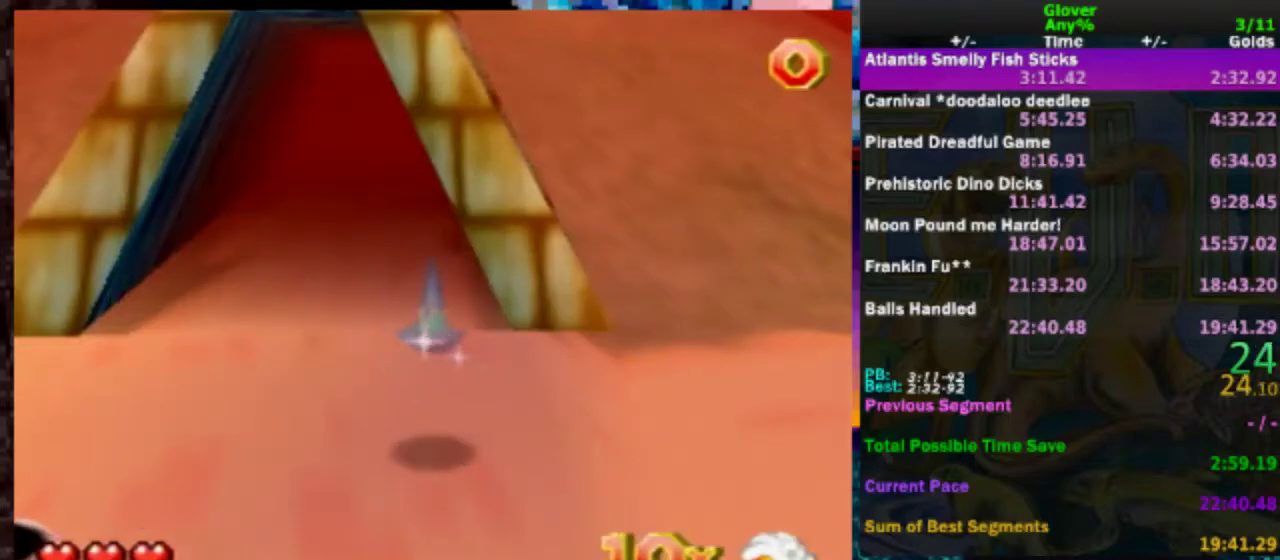
{"buttons": [], "left_stick": "down-right", "events": []}
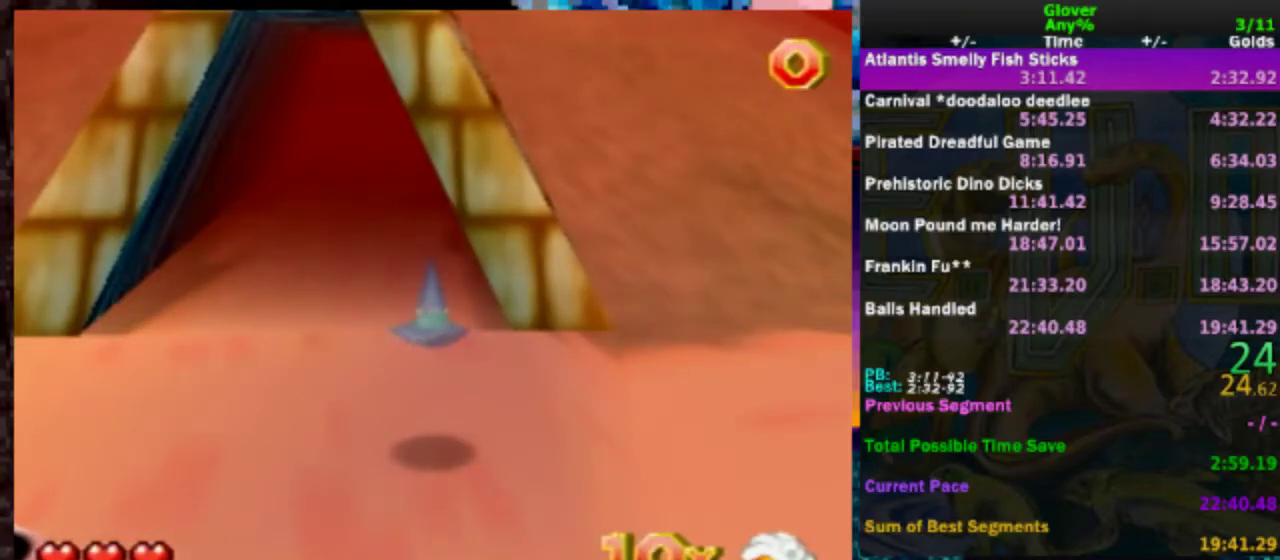
{"buttons": [], "left_stick": "down-right", "events": []}
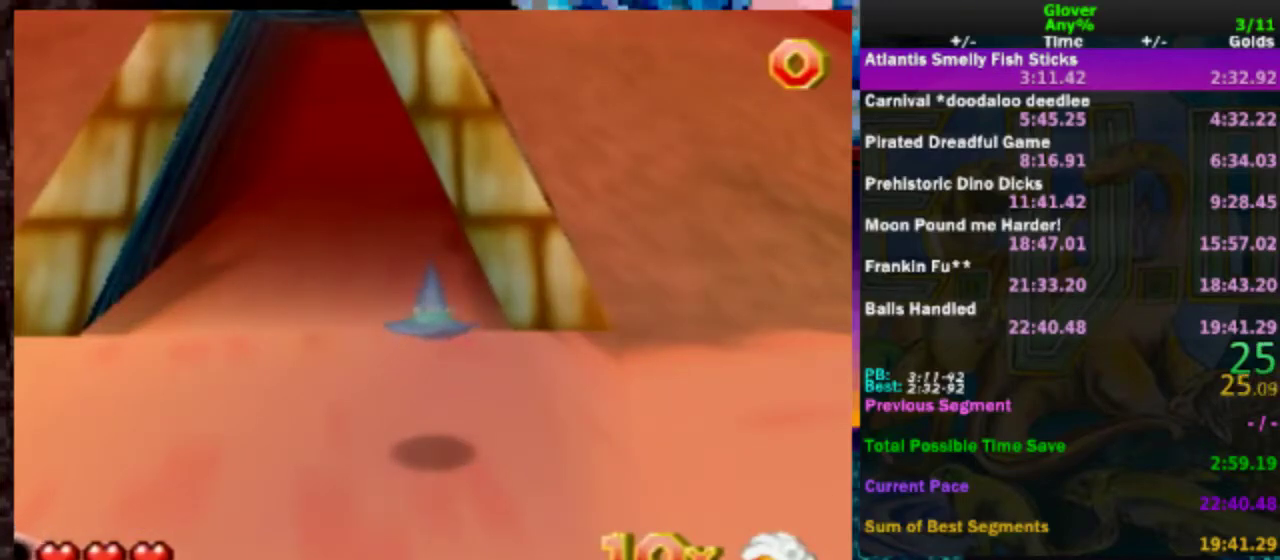
{"buttons": [], "left_stick": "down-right", "events": []}
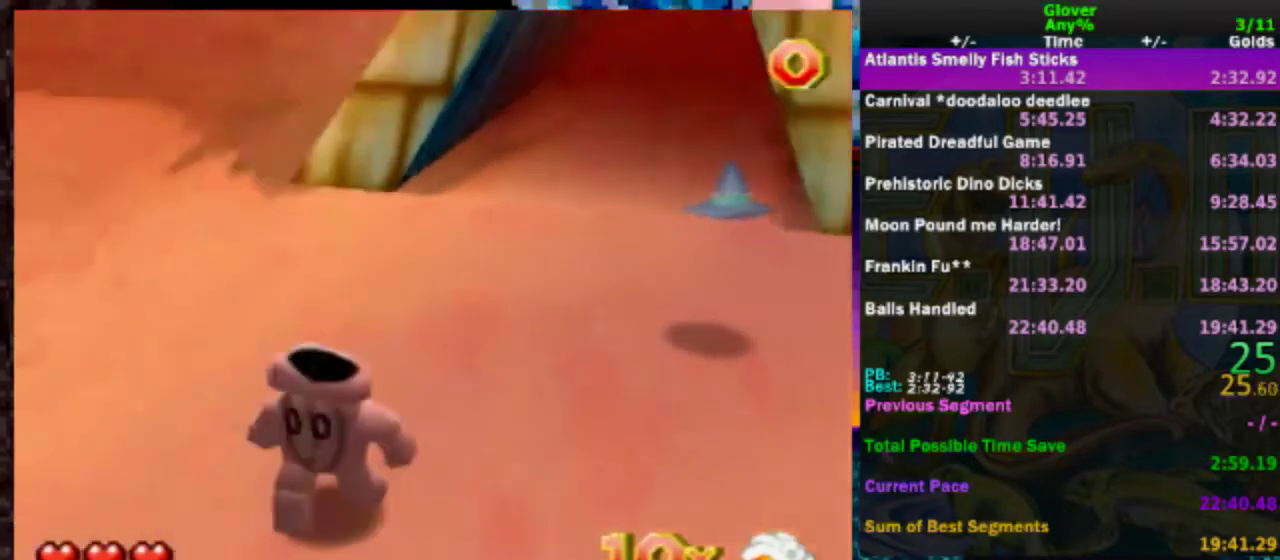
{"buttons": [], "left_stick": "down-right", "events": []}
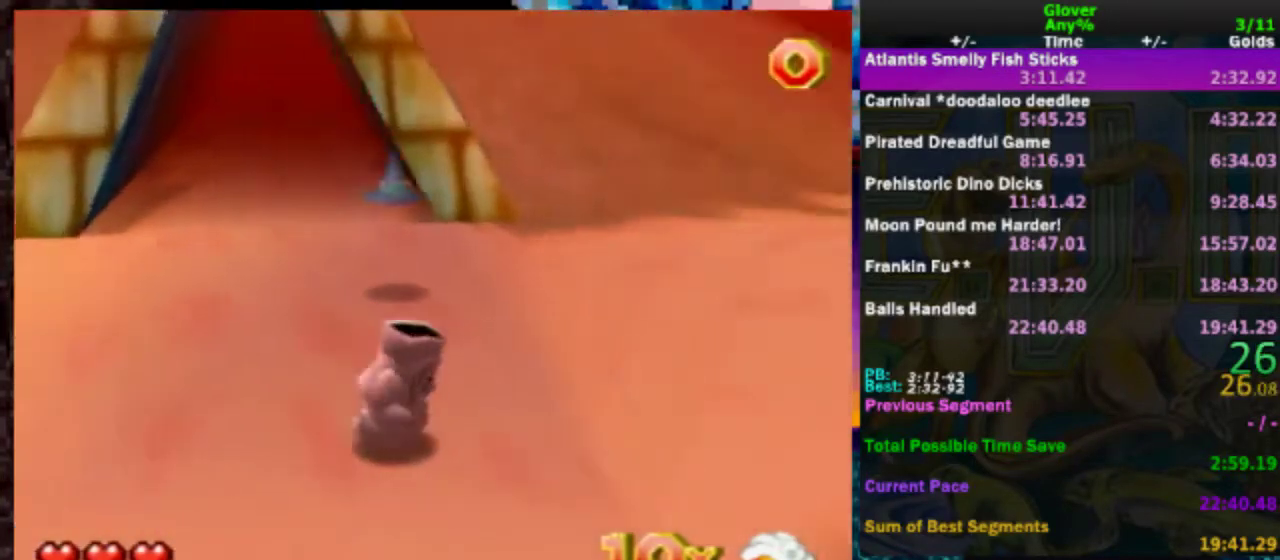
{"buttons": [], "left_stick": "up-right", "events": [[100, "C_LEFT", "down"], [333, "left_stick", "right"], [383, "C_LEFT", "up"], [383, "left_stick", "up-right"]]}
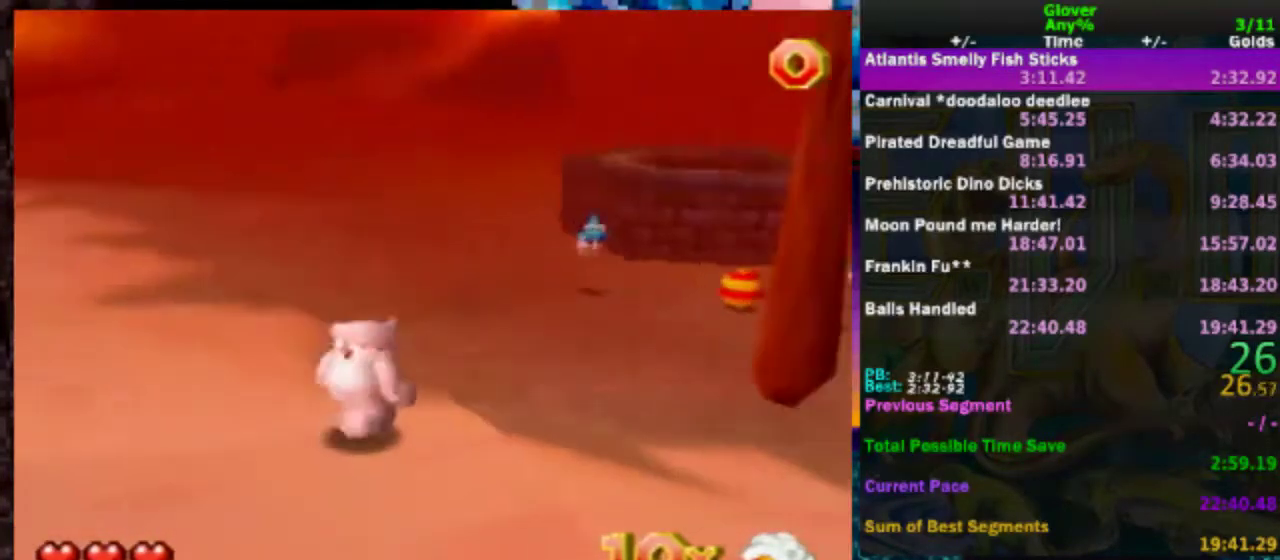
{"buttons": [], "left_stick": "up", "events": [[83, "left_stick", "up"]]}
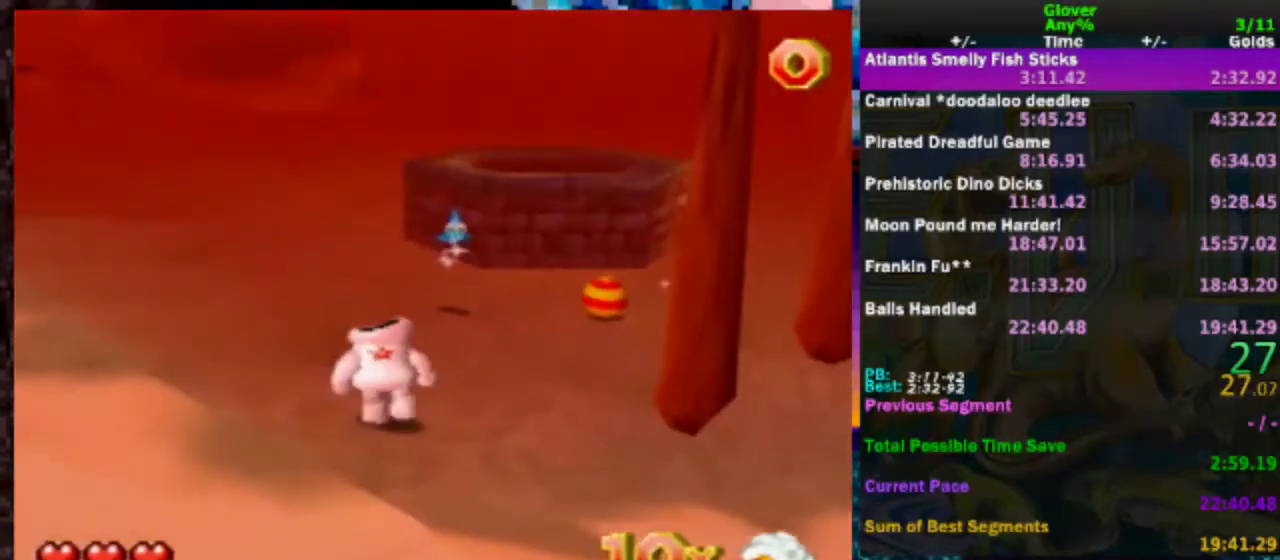
{"buttons": [], "left_stick": "up", "events": [[83, "left_stick", "up-right"], [433, "left_stick", "up"]]}
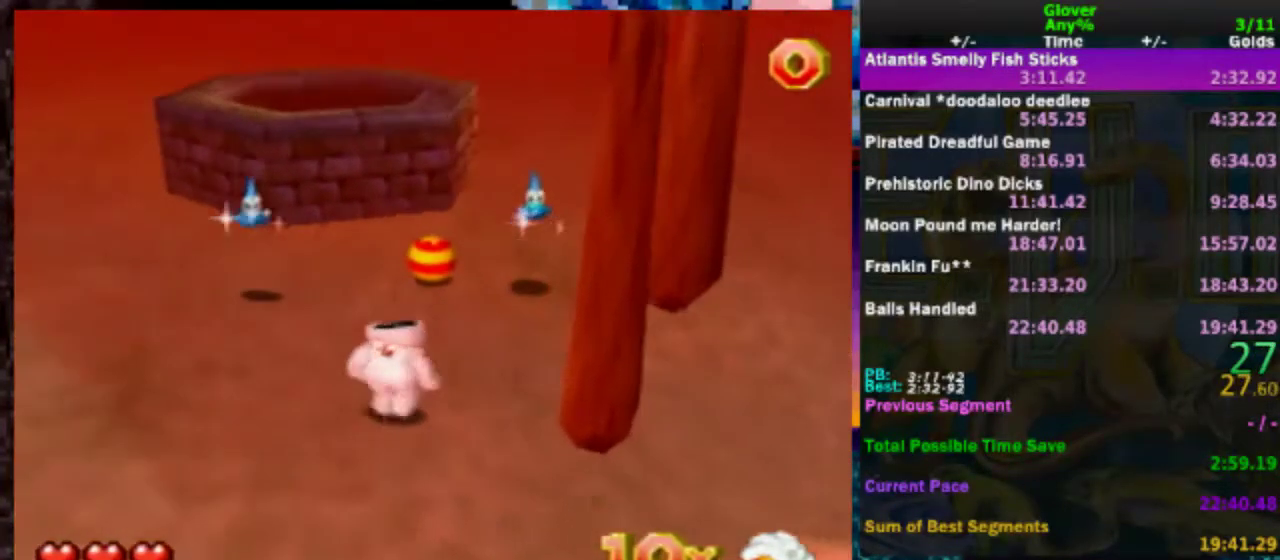
{"buttons": [], "left_stick": "up", "events": []}
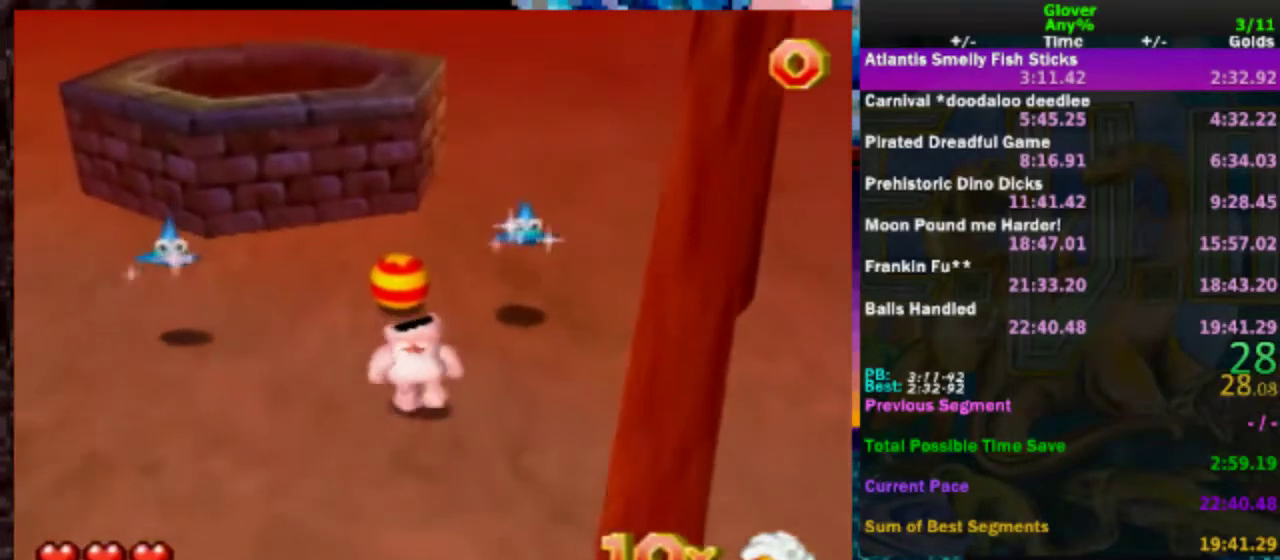
{"buttons": [], "left_stick": "down-left", "events": [[383, "left_stick", "center"], [483, "left_stick", "down-left"]]}
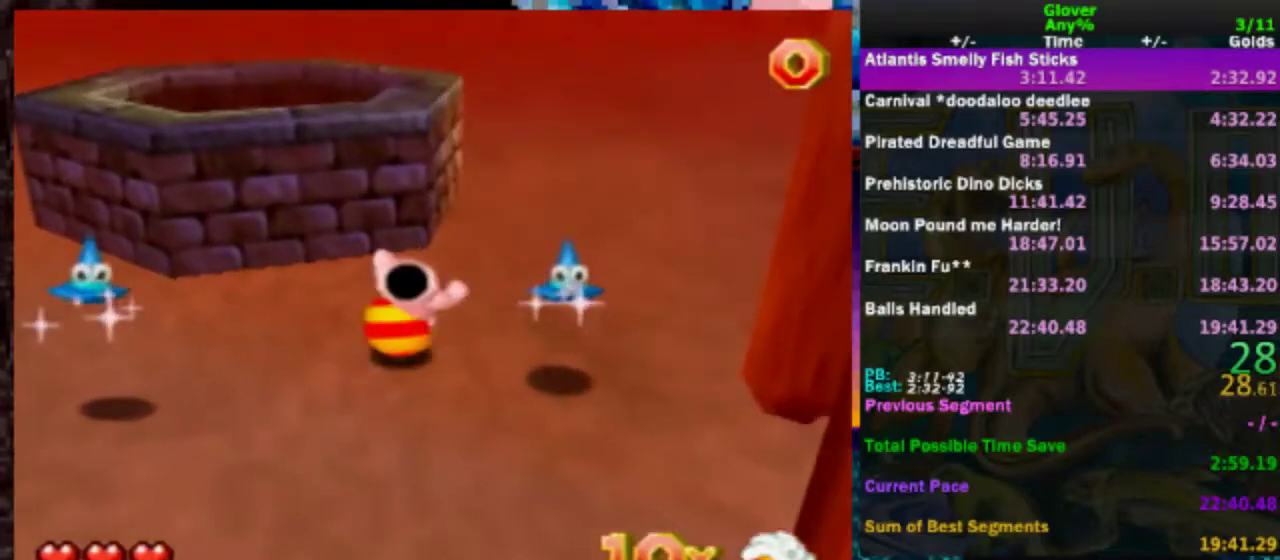
{"buttons": [], "left_stick": "down-left", "events": []}
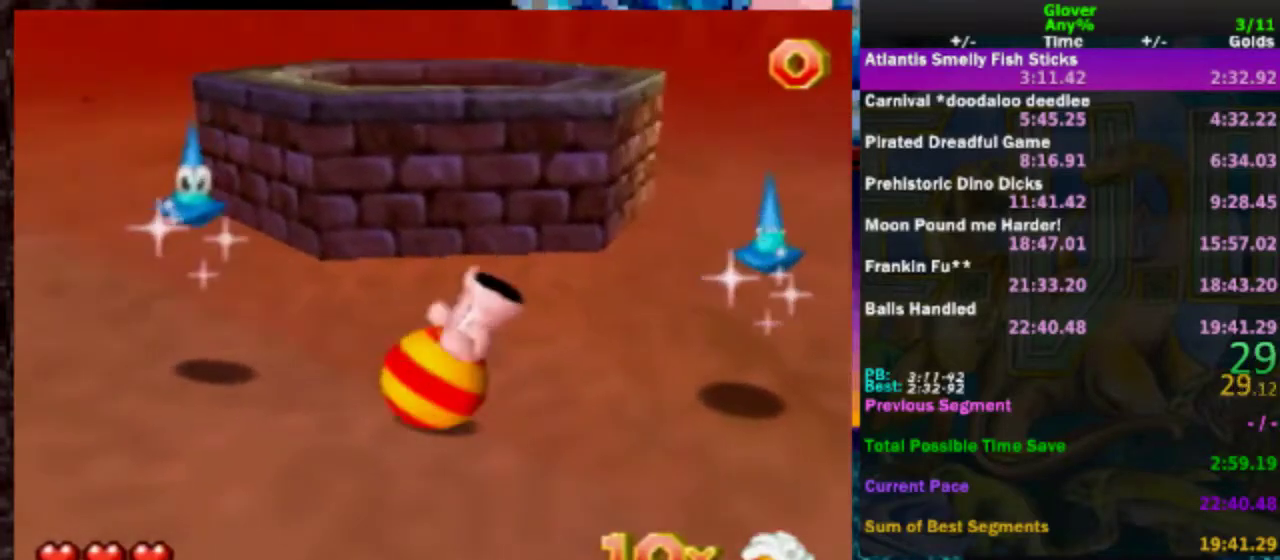
{"buttons": [], "left_stick": "down-left", "events": [[183, "C_RIGHT", "down"], [333, "C_RIGHT", "up"]]}
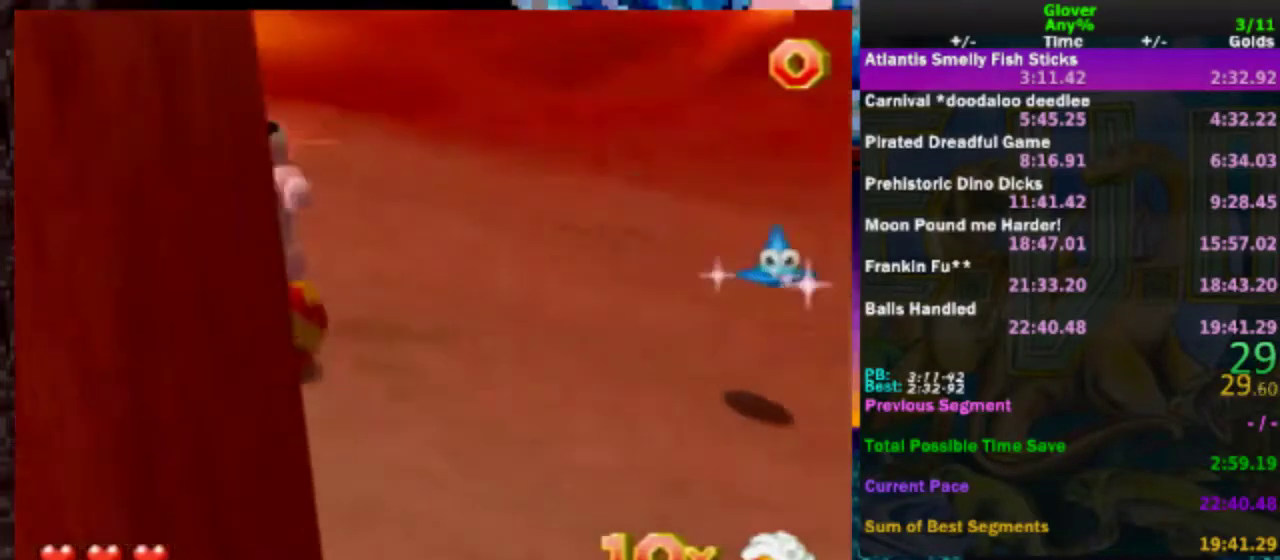
{"buttons": [], "left_stick": "up-left", "events": [[150, "left_stick", "up-right"], [250, "left_stick", "down-left"], [300, "left_stick", "left"], [483, "left_stick", "up-left"]]}
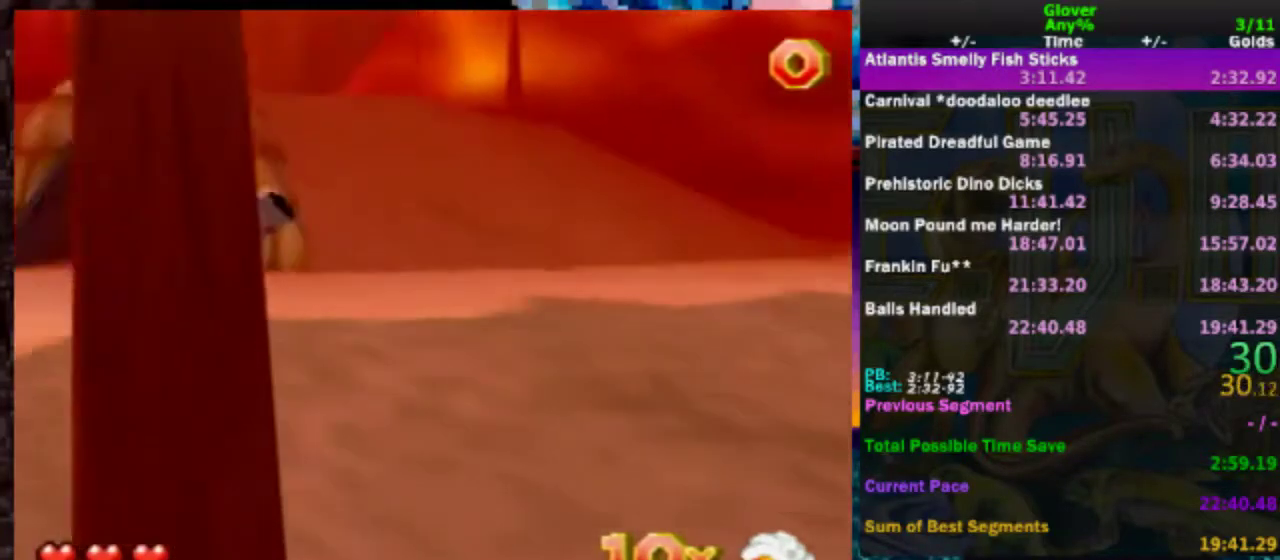
{"buttons": [], "left_stick": "up-right", "events": [[200, "left_stick", "up"], [250, "left_stick", "up-right"]]}
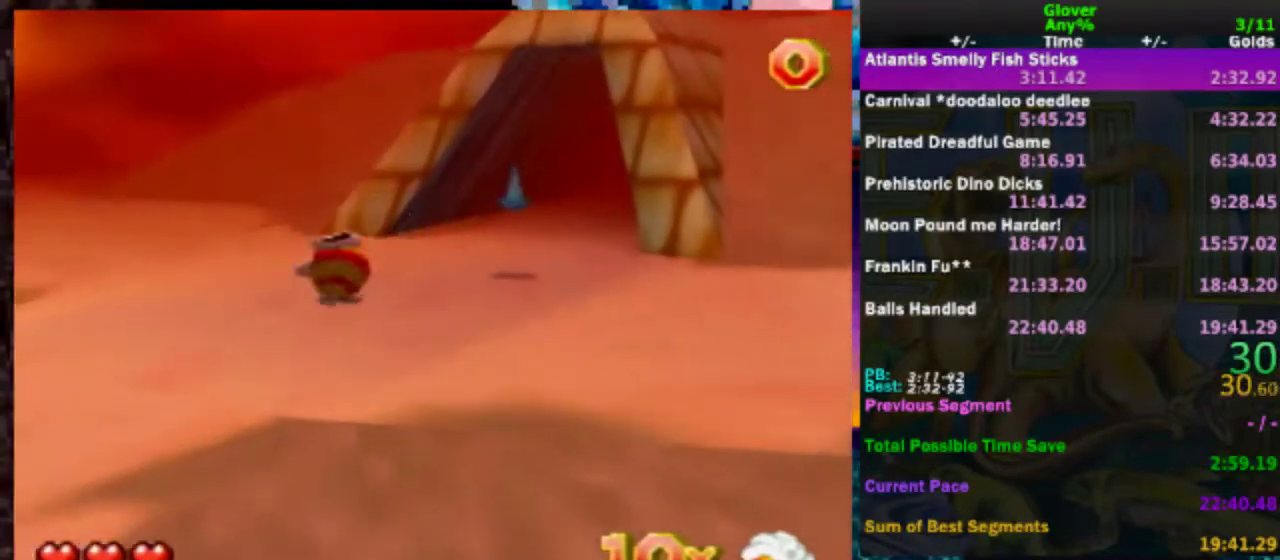
{"buttons": [], "left_stick": "up", "events": [[50, "left_stick", "right"], [133, "left_stick", "down-right"], [333, "left_stick", "up-right"], [500, "left_stick", "up"]]}
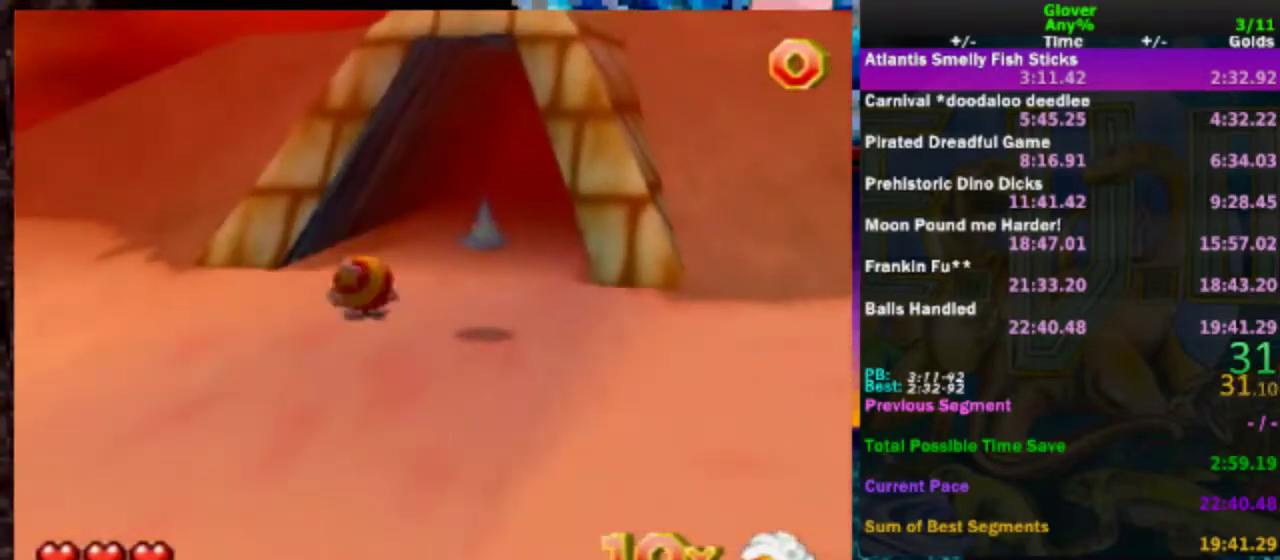
{"buttons": [], "left_stick": "up", "events": []}
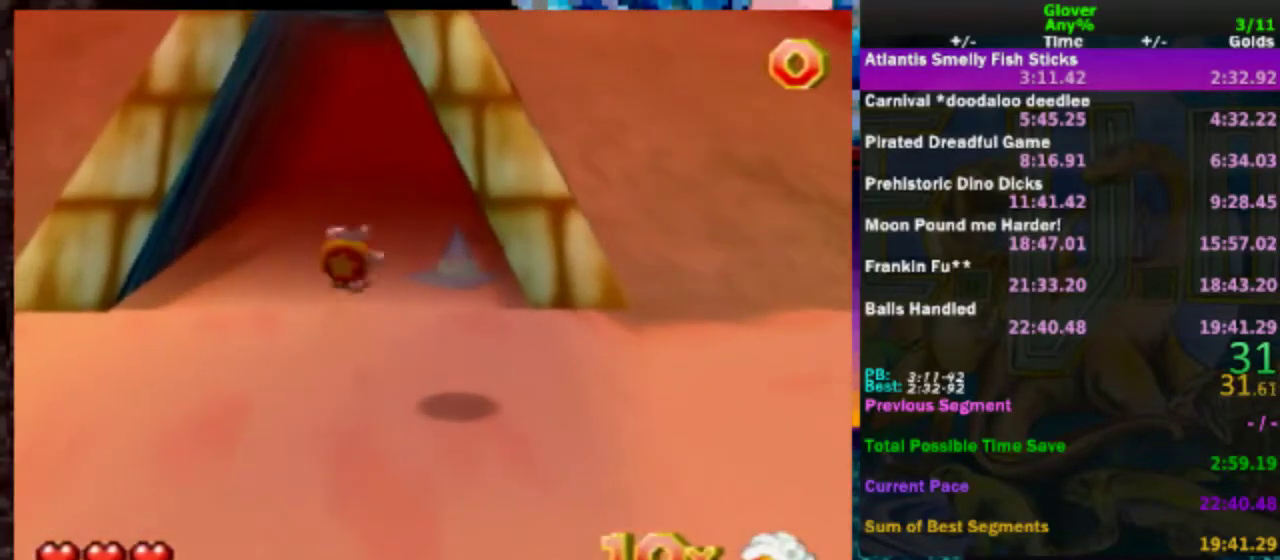
{"buttons": [], "left_stick": "up", "events": []}
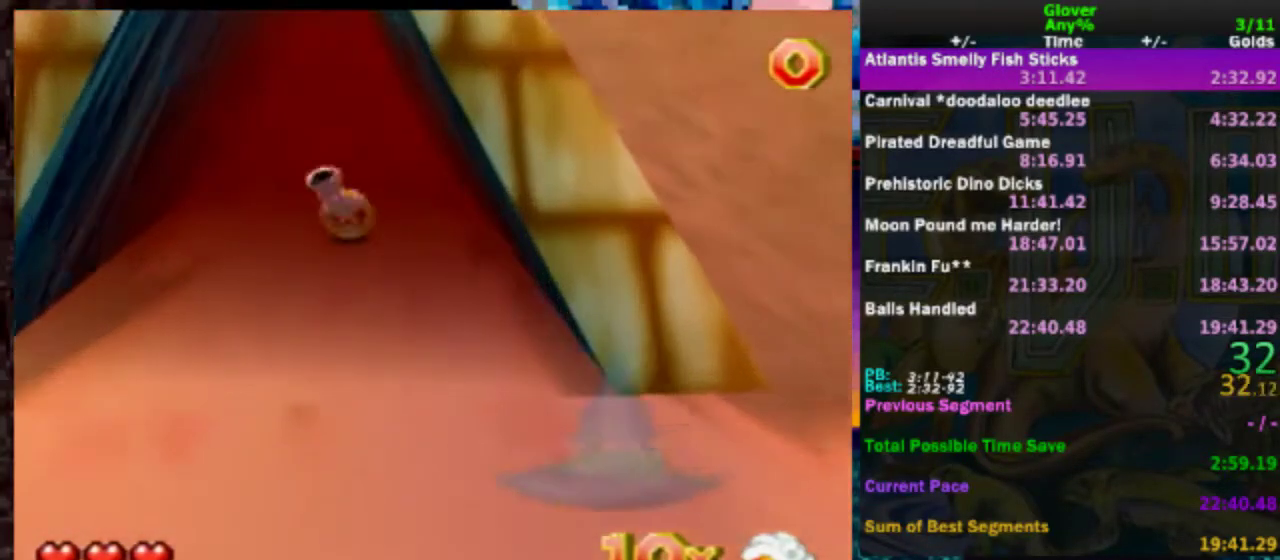
{"buttons": [], "left_stick": "up", "events": []}
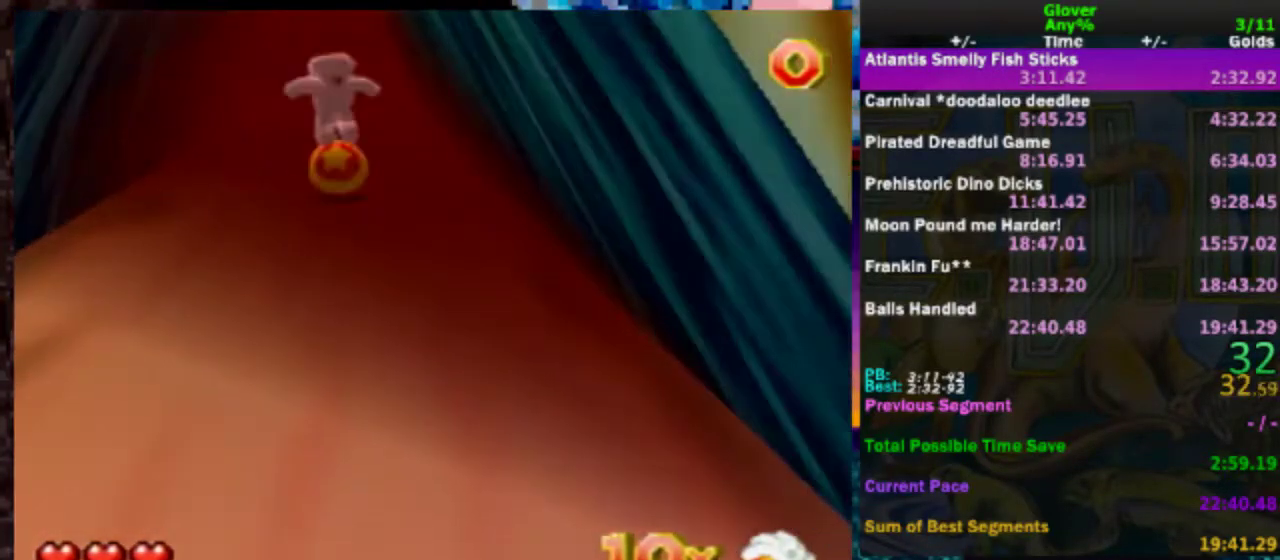
{"buttons": [], "left_stick": "up", "events": []}
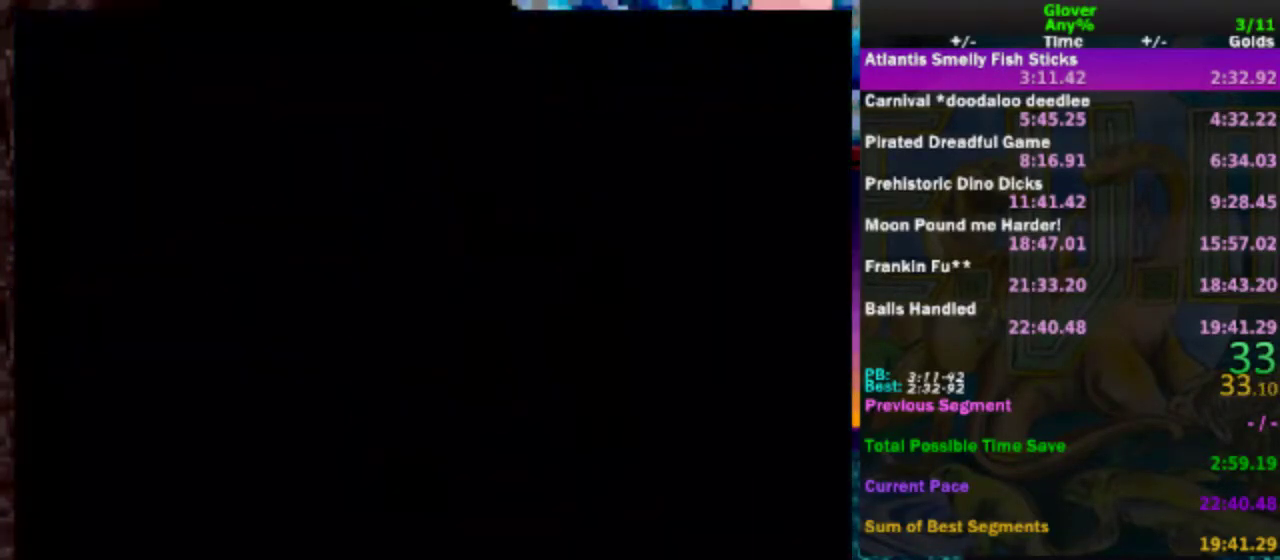
{"buttons": [], "left_stick": "center", "events": [[100, "left_stick", "center"], [200, "A", "down"], [317, "A", "up"], [400, "A", "down"], [450, "A", "up"]]}
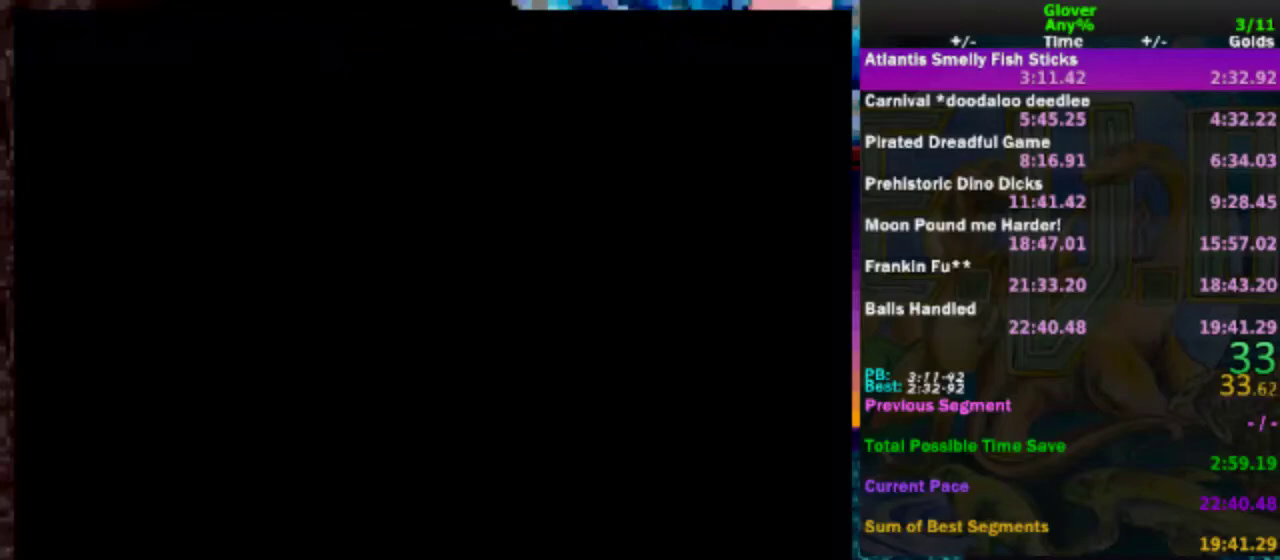
{"buttons": [], "left_stick": "down", "events": [[200, "A", "down"], [250, "A", "up"], [350, "A", "down"], [400, "A", "up"], [450, "left_stick", "down"]]}
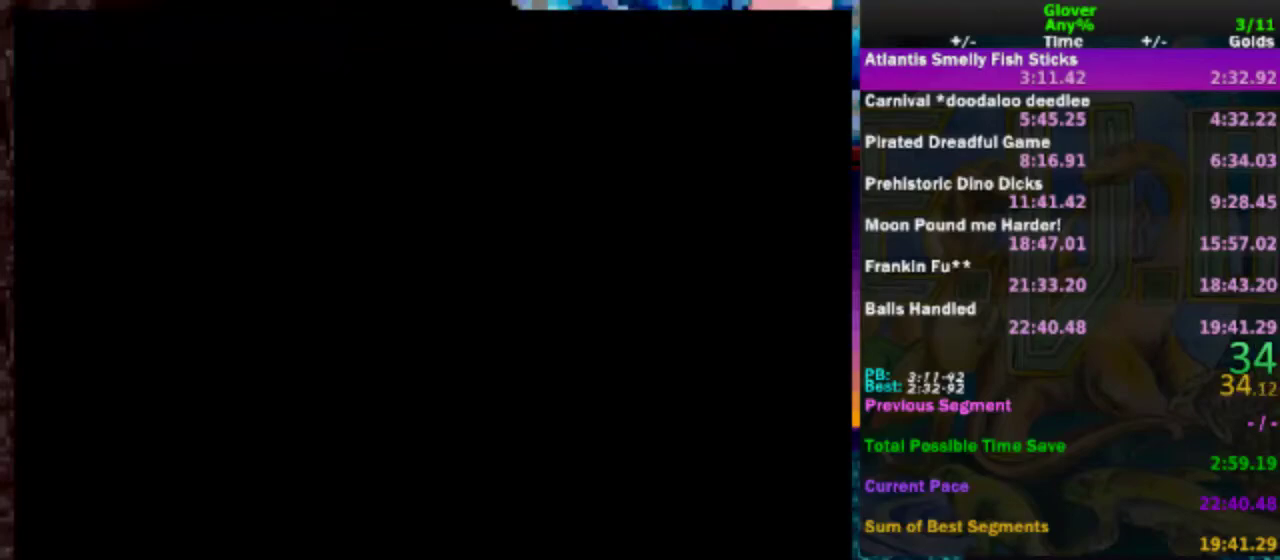
{"buttons": ["A"], "left_stick": "down", "events": [[17, "A", "down"], [100, "A", "up"], [150, "A", "down"], [250, "A", "up"], [350, "A", "down"], [400, "A", "up"], [500, "A", "down"]]}
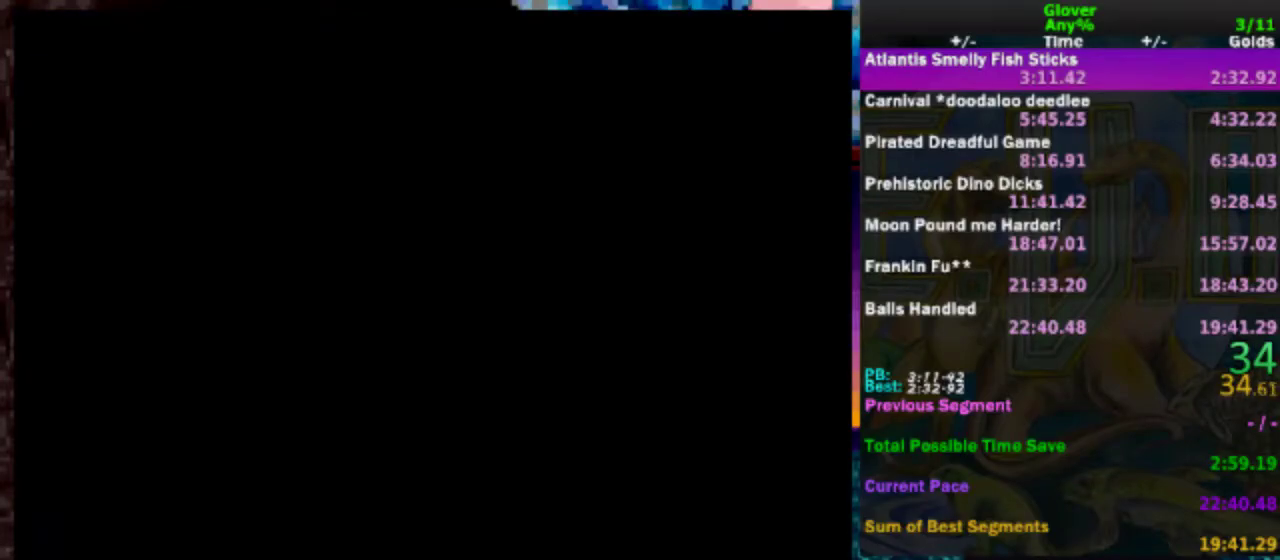
{"buttons": ["A"], "left_stick": "down", "events": [[150, "A", "up"], [267, "A", "down"], [350, "A", "up"], [450, "A", "down"]]}
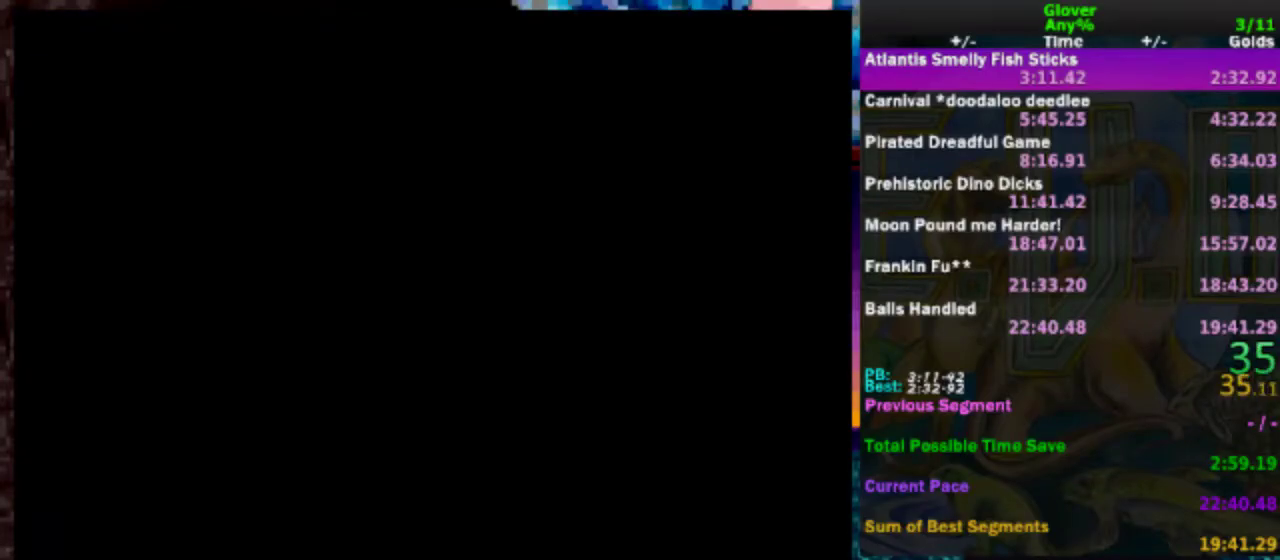
{"buttons": [], "left_stick": "down", "events": [[50, "A", "up"], [200, "A", "down"], [250, "A", "up"], [400, "A", "down"], [450, "A", "up"]]}
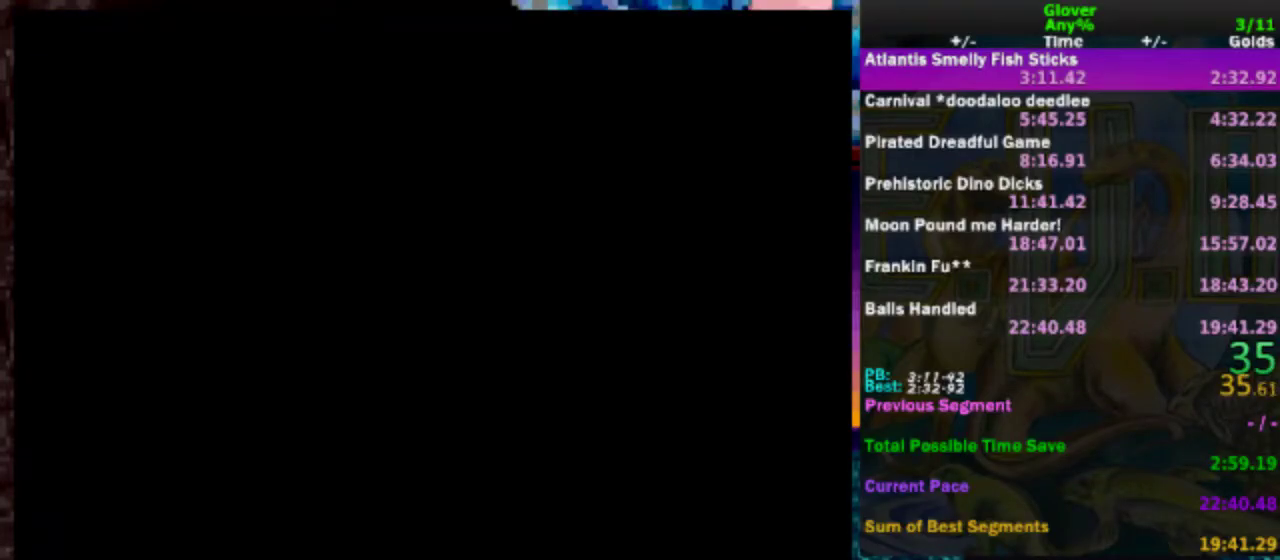
{"buttons": [], "left_stick": "down", "events": []}
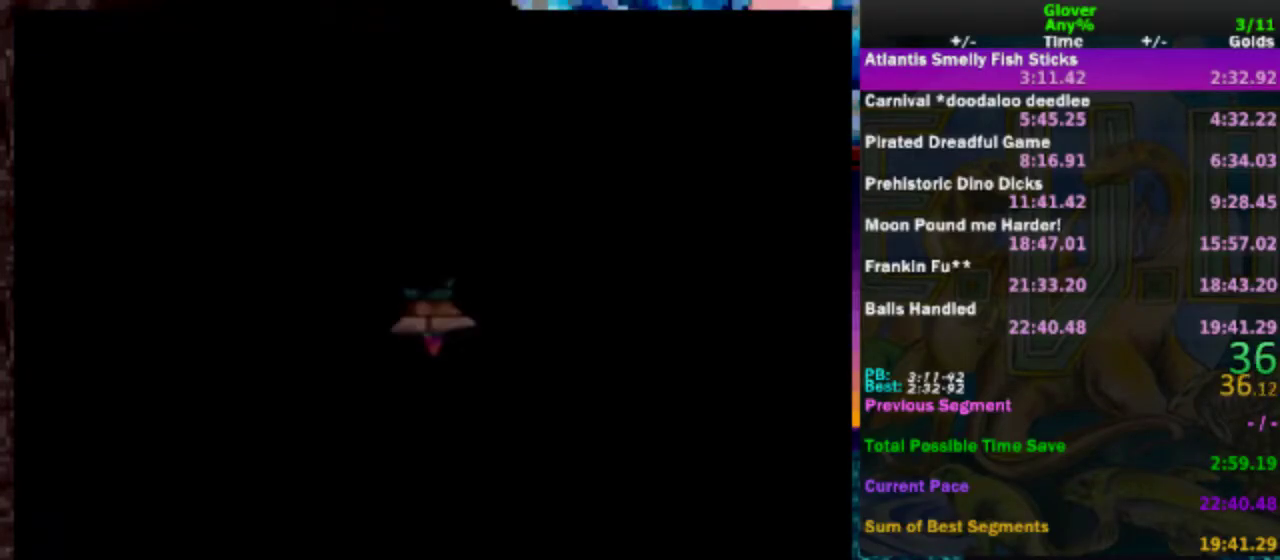
{"buttons": [], "left_stick": "down", "events": []}
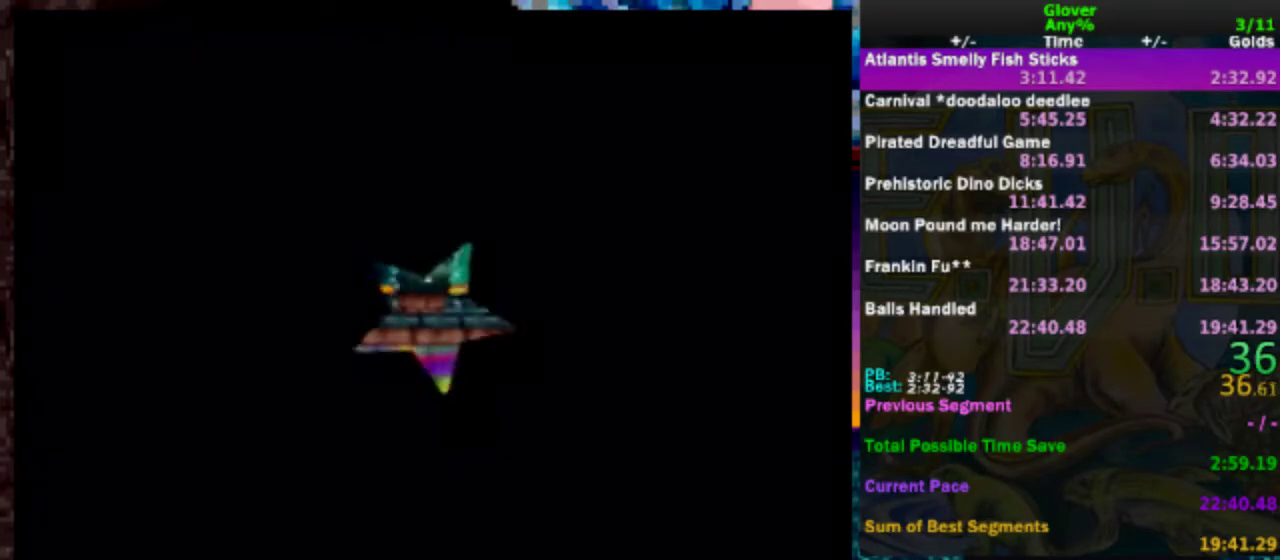
{"buttons": [], "left_stick": "down", "events": []}
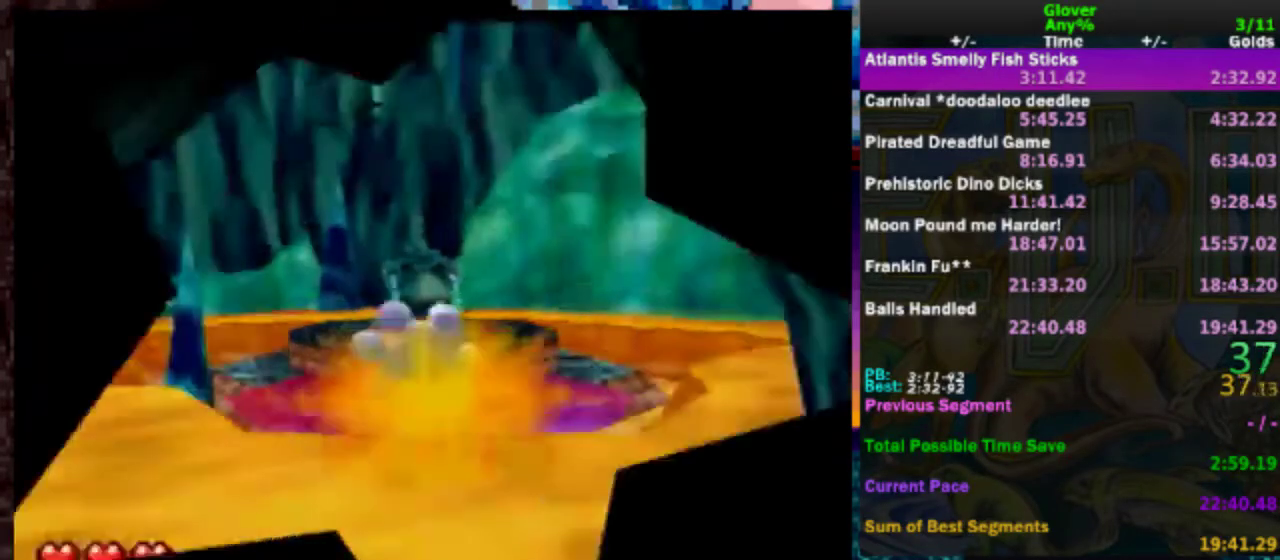
{"buttons": [], "left_stick": "down", "events": []}
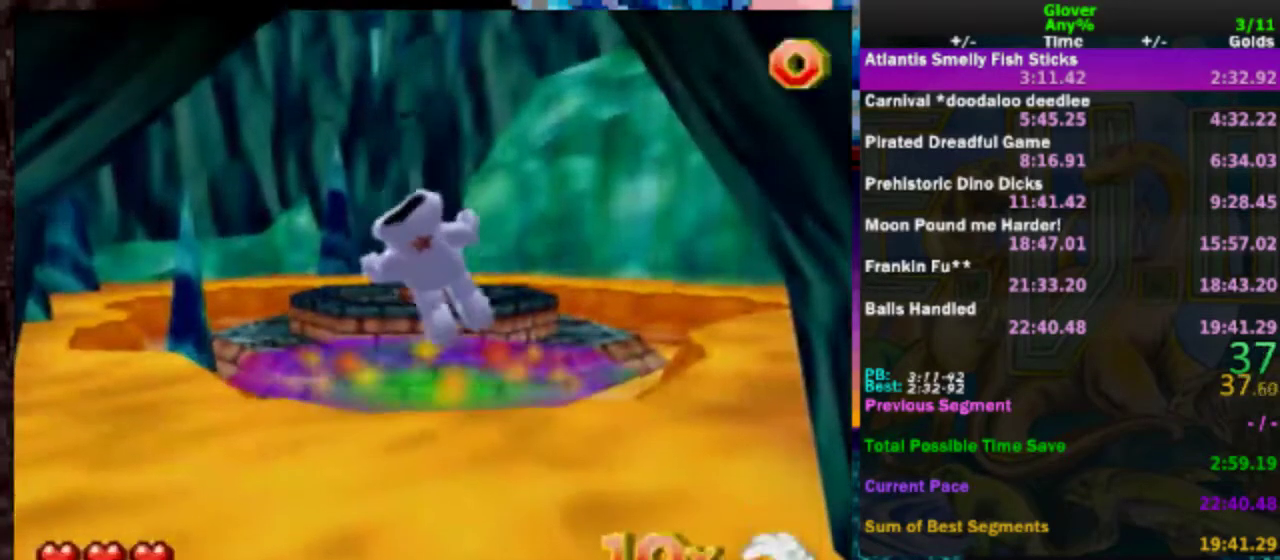
{"buttons": [], "left_stick": "down", "events": []}
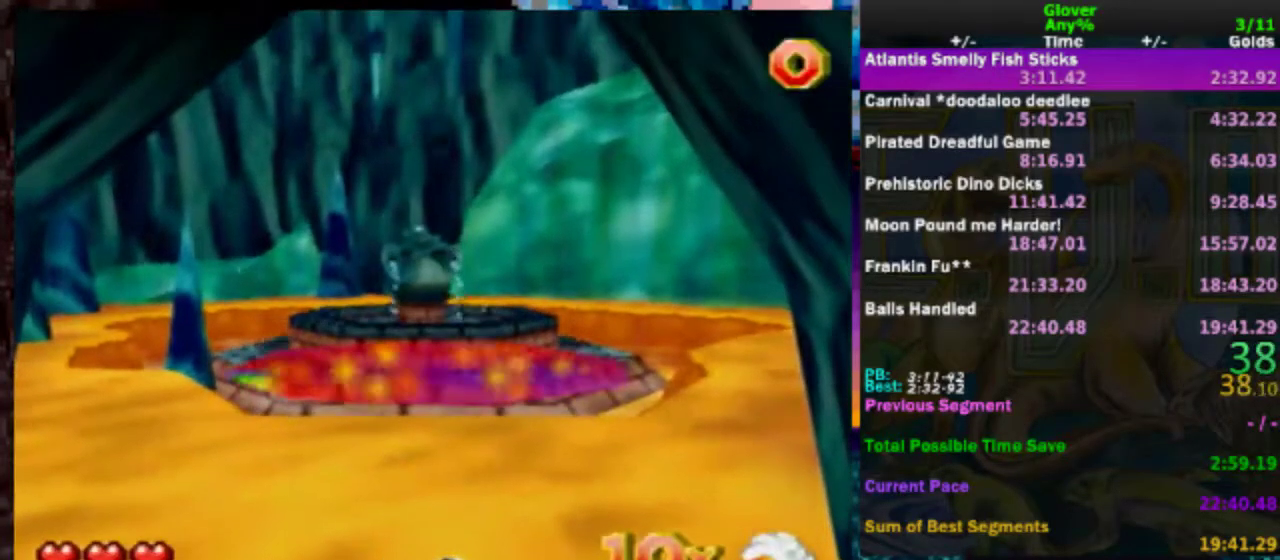
{"buttons": [], "left_stick": "down", "events": []}